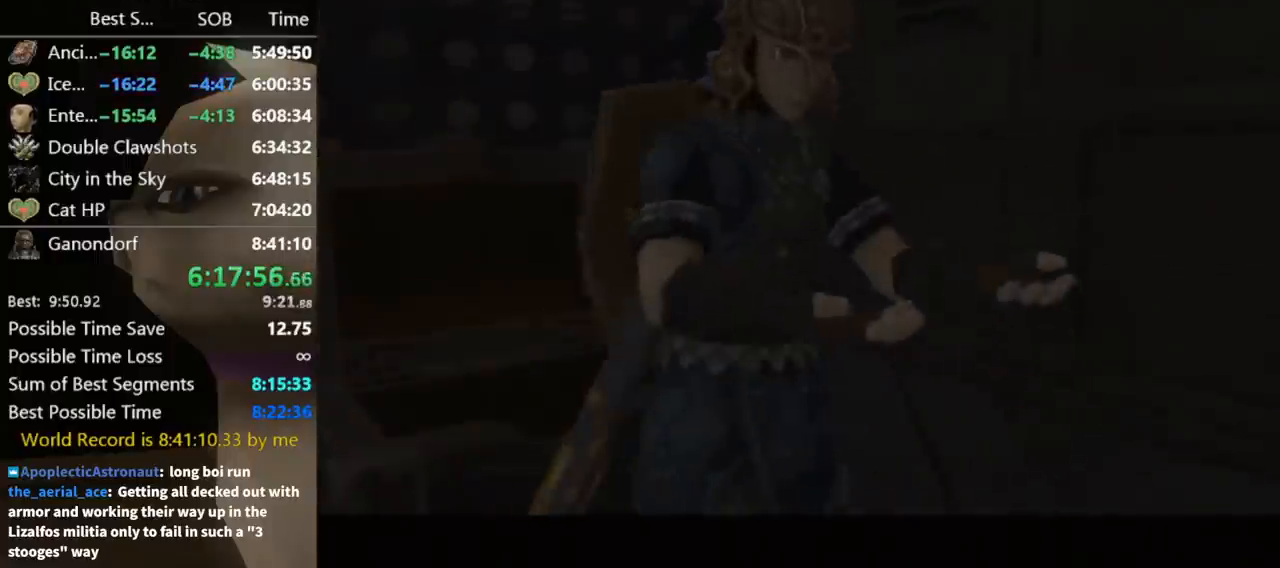
Gameplay with a controller (Nintendo layout); each line is a JSON object with the inputs held at the frame after it. "events" lists button and stick changes between this image and that frame as [ms after this image, input, new state], when the widget could be followed in between. Not read: L3 R3.
{"buttons": [], "left_stick": "center", "right_stick": "center", "events": [[33, "left_stick", "up-right"], [100, "left_stick", "up-left"], [133, "right_stick", "up-left"], [167, "left_stick", "down-left"], [233, "left_stick", "down-right"], [300, "left_stick", "up-right"], [333, "right_stick", "center"], [367, "left_stick", "center"]]}
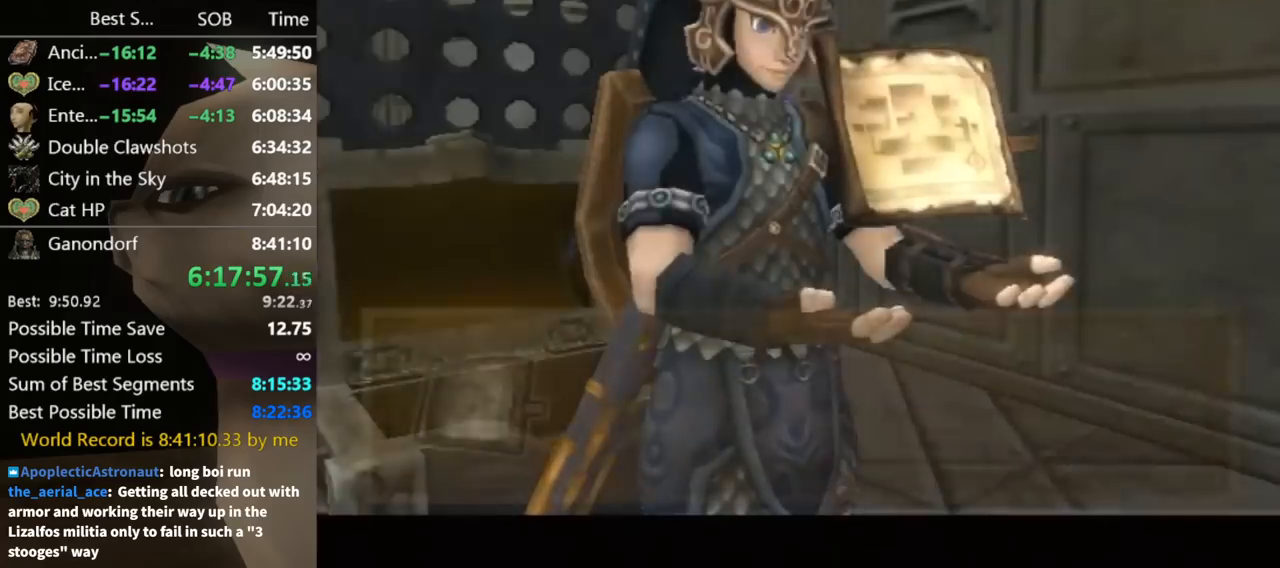
{"buttons": [], "left_stick": "center", "right_stick": "center", "events": []}
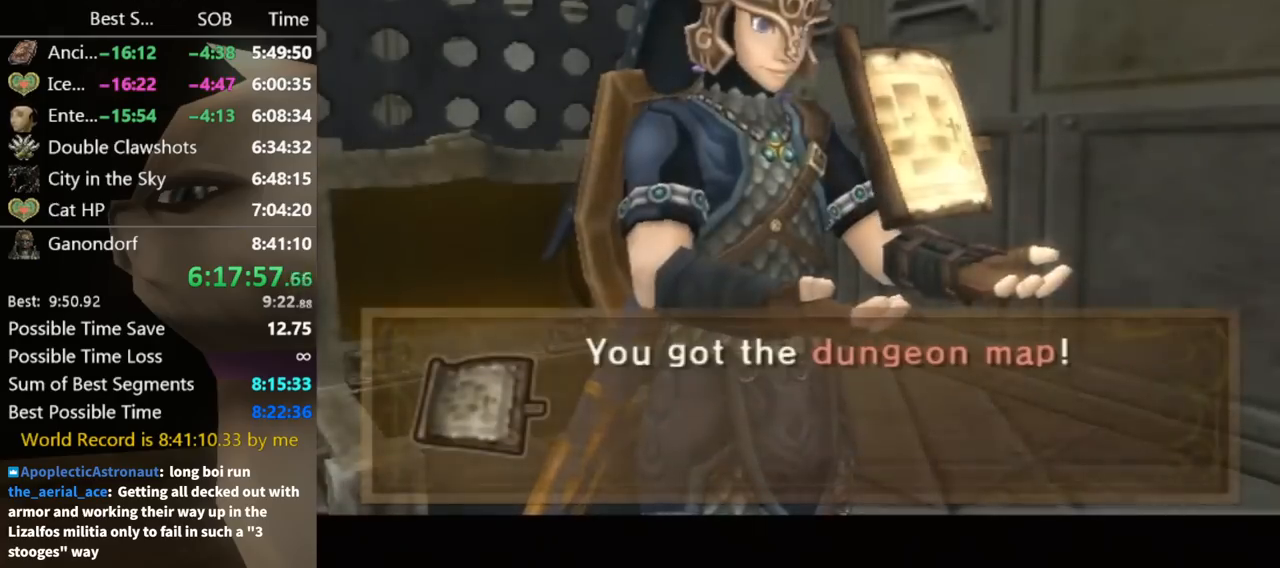
{"buttons": [], "left_stick": "down-left", "right_stick": "center", "events": [[233, "left_stick", "down"], [333, "left_stick", "down-left"]]}
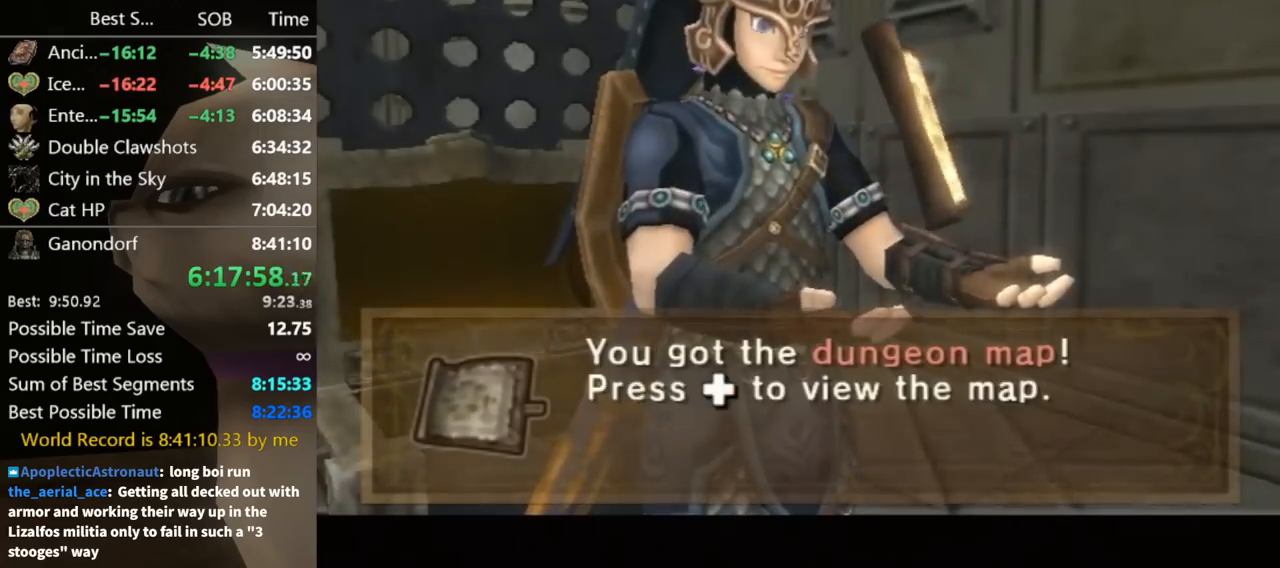
{"buttons": [], "left_stick": "center", "right_stick": "center", "events": [[167, "left_stick", "center"], [267, "A", "down"], [333, "A", "up"], [433, "A", "down"], [433, "B", "down"], [500, "A", "up"], [500, "B", "up"]]}
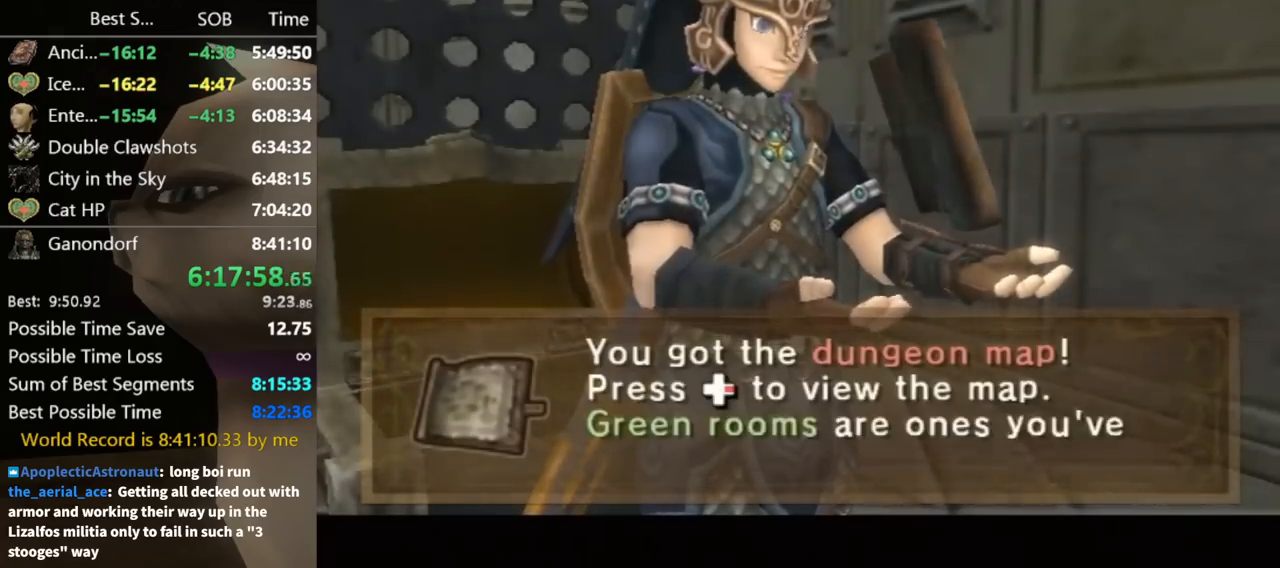
{"buttons": ["B"], "left_stick": "center", "right_stick": "center", "events": [[33, "A", "down"], [33, "B", "down"], [67, "B", "up"], [100, "A", "up"], [133, "A", "down"], [133, "B", "down"], [200, "B", "up"], [233, "A", "up"], [267, "B", "down"], [300, "A", "down"], [300, "B", "up"], [333, "A", "up"], [400, "B", "down"], [433, "A", "down"], [467, "A", "up"], [467, "B", "up"], [500, "B", "down"]]}
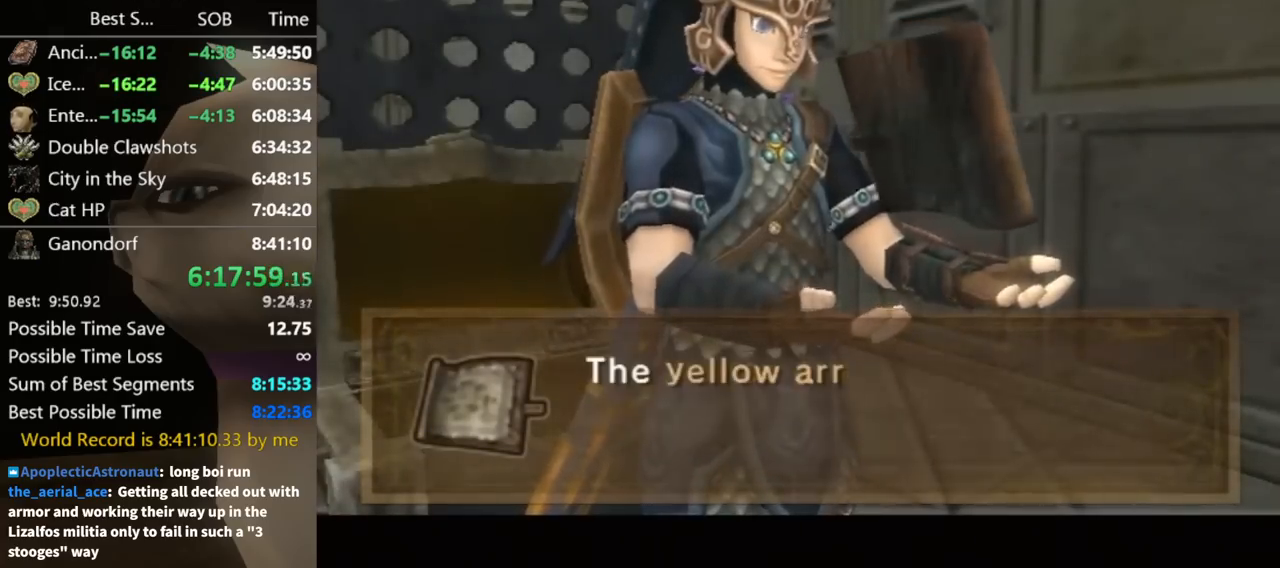
{"buttons": [], "left_stick": "down-left", "right_stick": "center", "events": [[33, "A", "down"], [33, "B", "up"], [67, "A", "up"], [167, "A", "down"], [233, "A", "up"], [333, "left_stick", "down-left"], [400, "A", "down"], [467, "A", "up"]]}
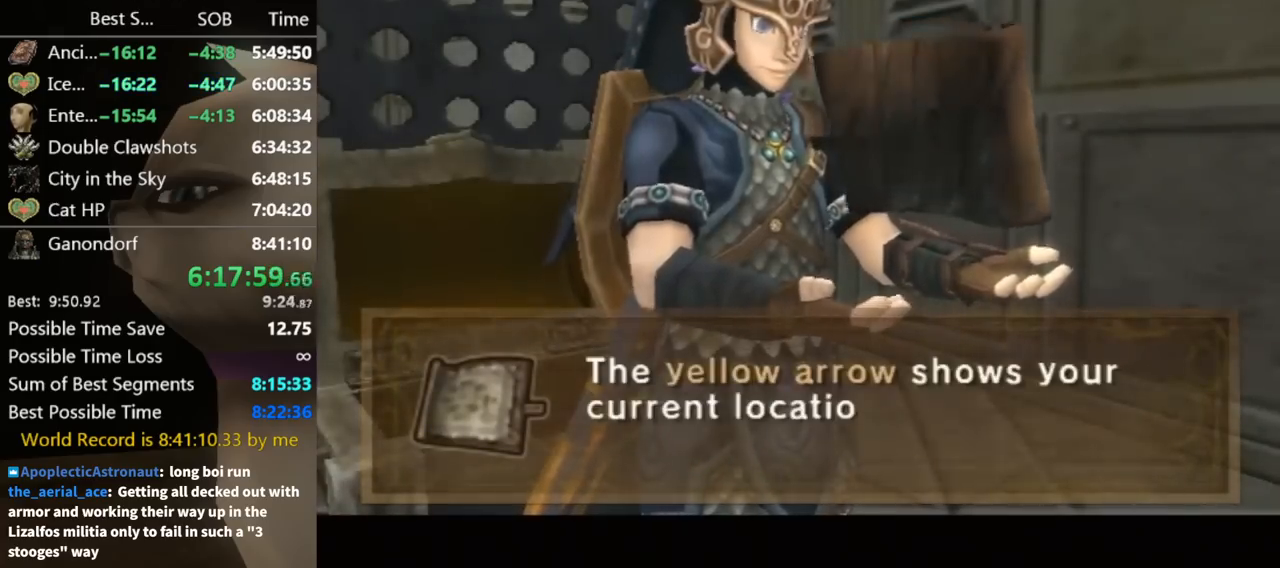
{"buttons": [], "left_stick": "down-left", "right_stick": "center", "events": [[67, "A", "down"], [100, "A", "up"], [167, "A", "down"], [233, "A", "up"], [333, "A", "down"], [367, "A", "up"], [467, "A", "down"], [500, "A", "up"]]}
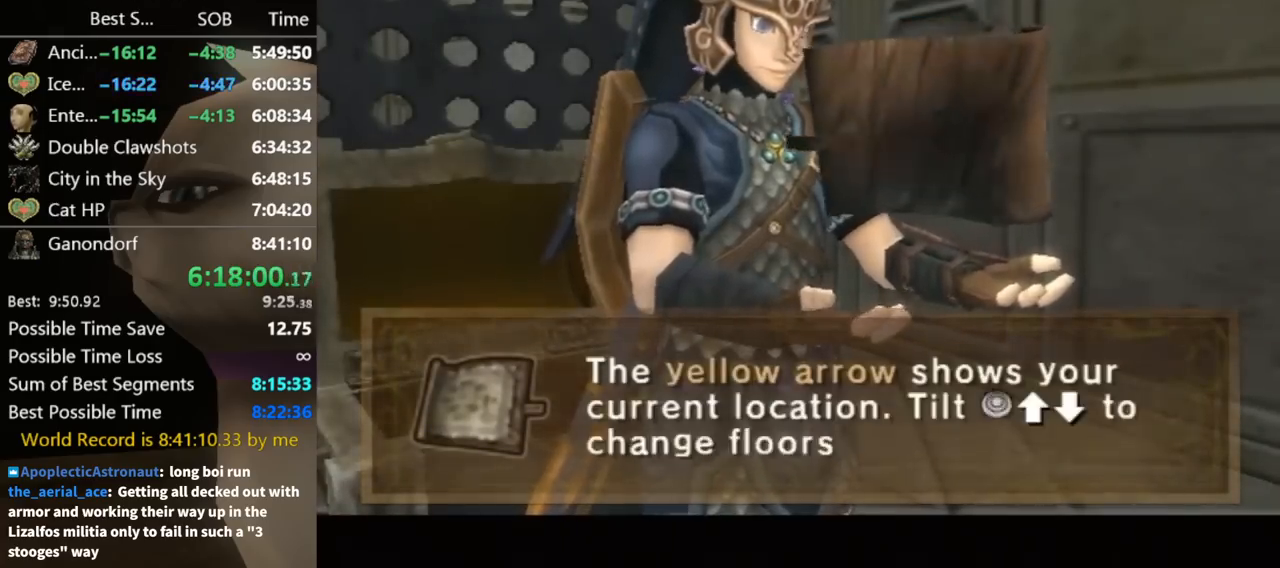
{"buttons": [], "left_stick": "down-left", "right_stick": "center", "events": [[67, "A", "down"], [100, "A", "up"], [233, "A", "down"], [267, "A", "up"], [367, "A", "down"], [400, "A", "up"], [433, "A", "down"], [500, "A", "up"]]}
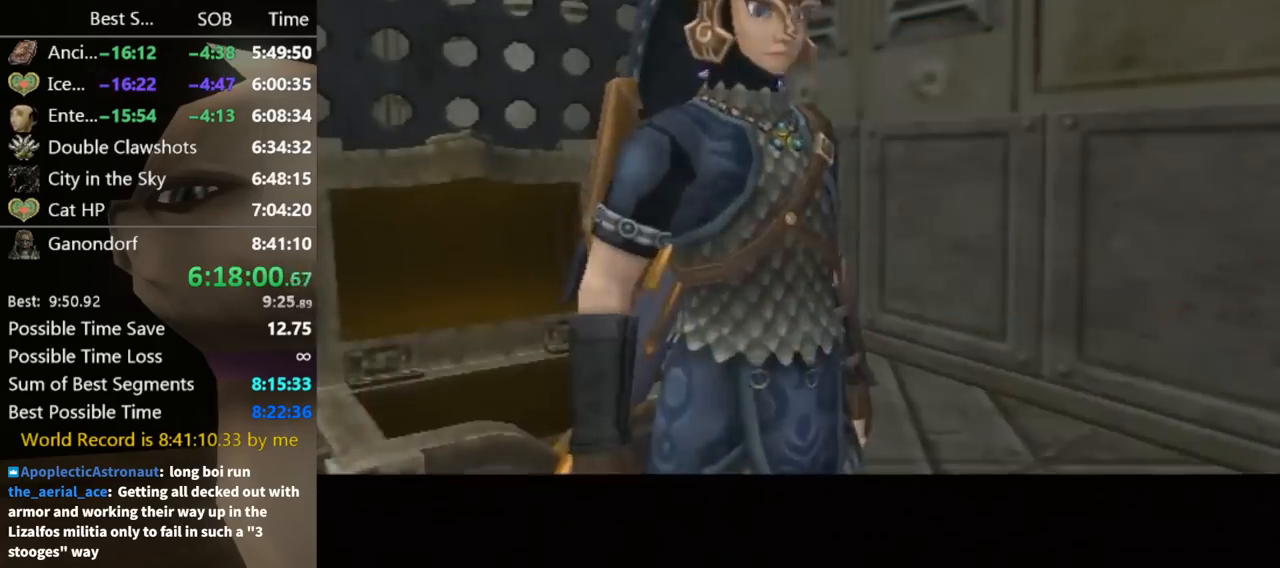
{"buttons": [], "left_stick": "up", "right_stick": "center", "events": [[67, "A", "down"], [133, "A", "up"], [200, "A", "down"], [233, "L1", "down"], [267, "A", "up"], [267, "left_stick", "center"], [467, "L1", "up"], [467, "left_stick", "up"]]}
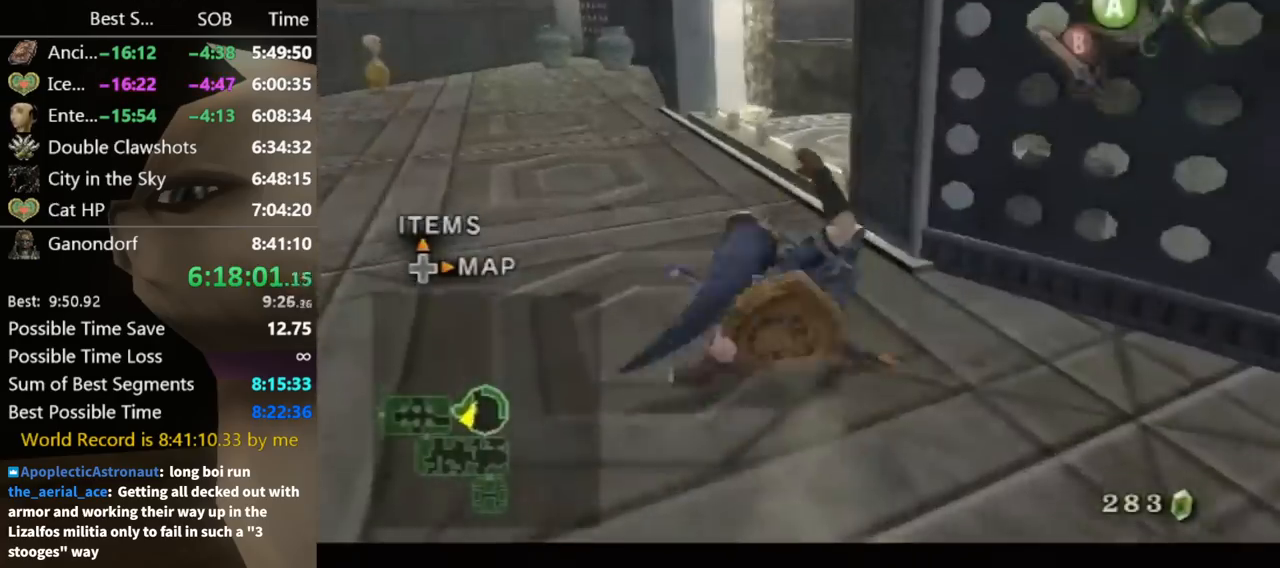
{"buttons": [], "left_stick": "up-right", "right_stick": "center", "events": [[100, "left_stick", "up-left"], [433, "left_stick", "up-right"]]}
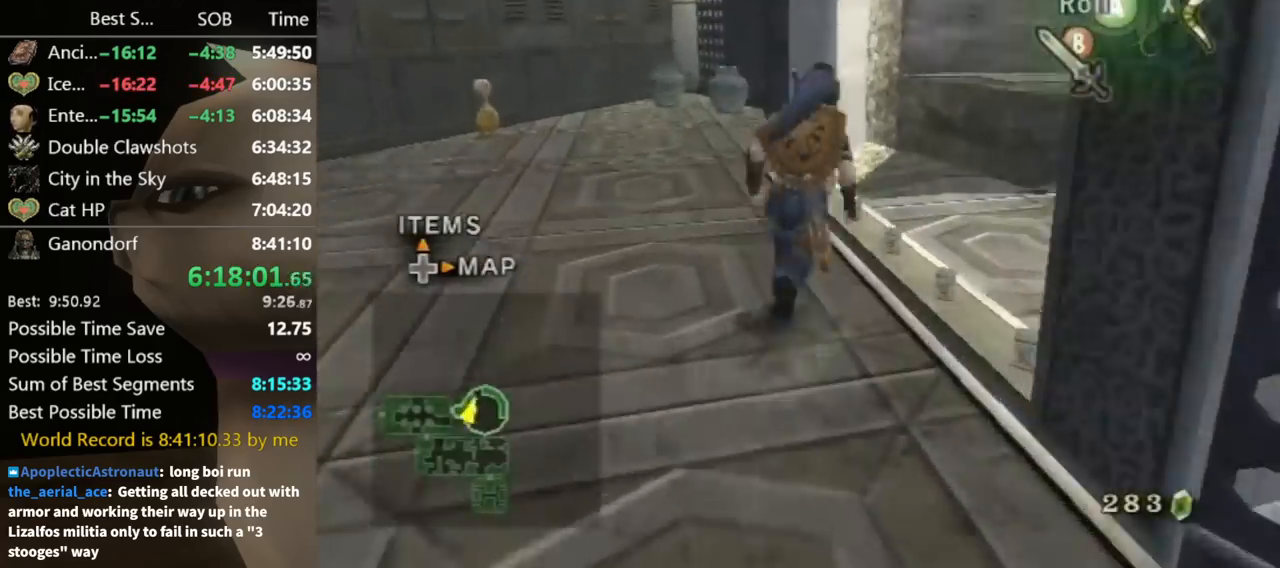
{"buttons": [], "left_stick": "center", "right_stick": "center", "events": [[67, "left_stick", "right"], [100, "X", "down"], [233, "X", "up"], [267, "left_stick", "center"]]}
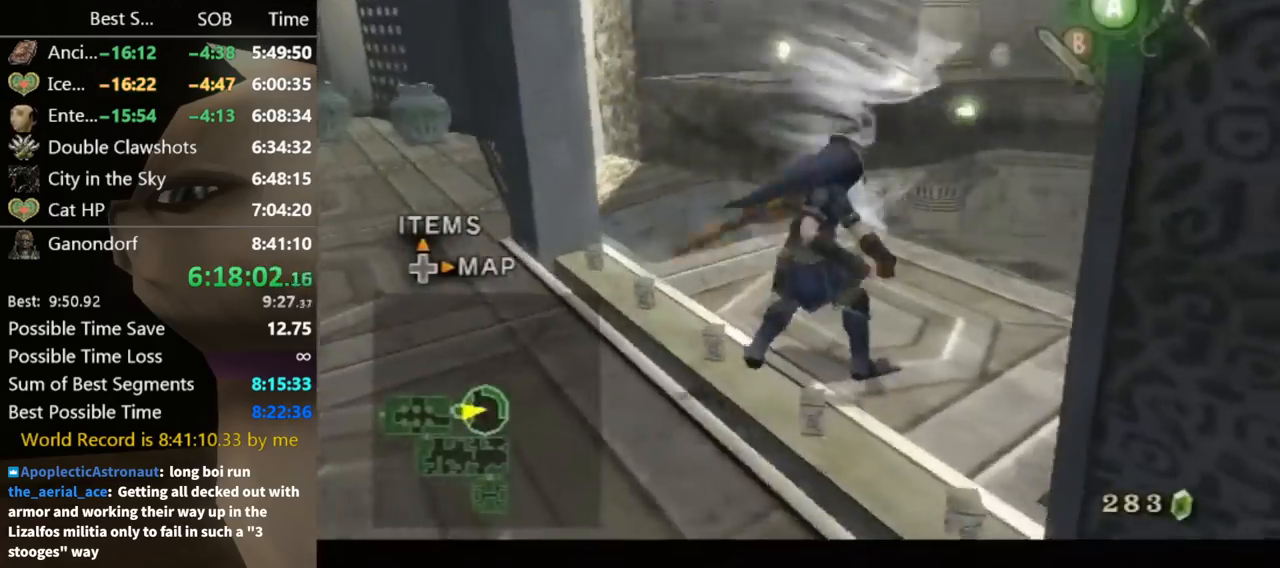
{"buttons": [], "left_stick": "center", "right_stick": "center", "events": [[33, "B", "down"], [100, "B", "up"], [167, "B", "down"], [233, "B", "up"], [300, "B", "down"], [367, "B", "up"], [433, "B", "down"], [500, "B", "up"]]}
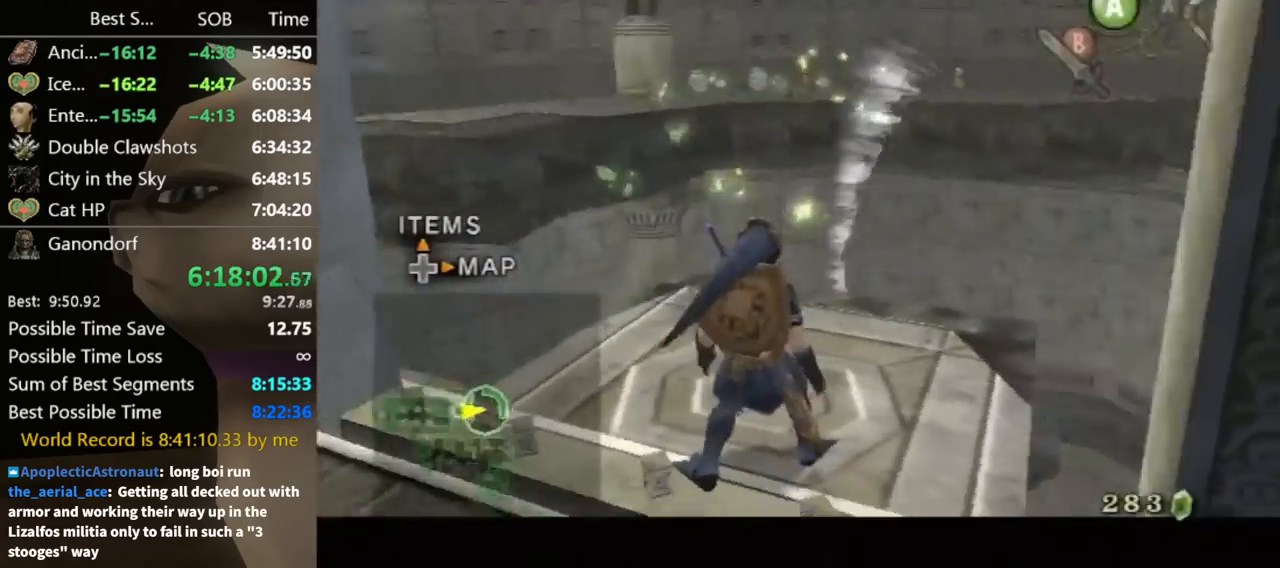
{"buttons": [], "left_stick": "center", "right_stick": "center", "events": [[33, "B", "down"], [100, "B", "up"], [167, "B", "down"], [267, "B", "up"], [333, "B", "down"], [400, "B", "up"]]}
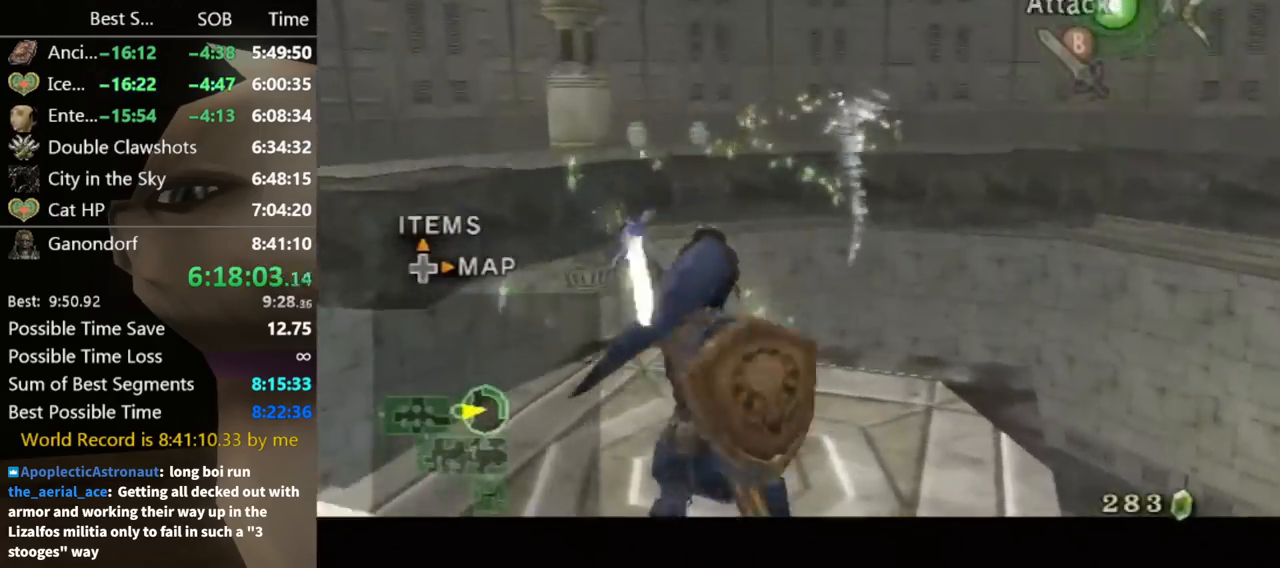
{"buttons": ["L1"], "left_stick": "center", "right_stick": "center", "events": [[33, "A", "down"], [100, "A", "up"], [167, "L1", "down"]]}
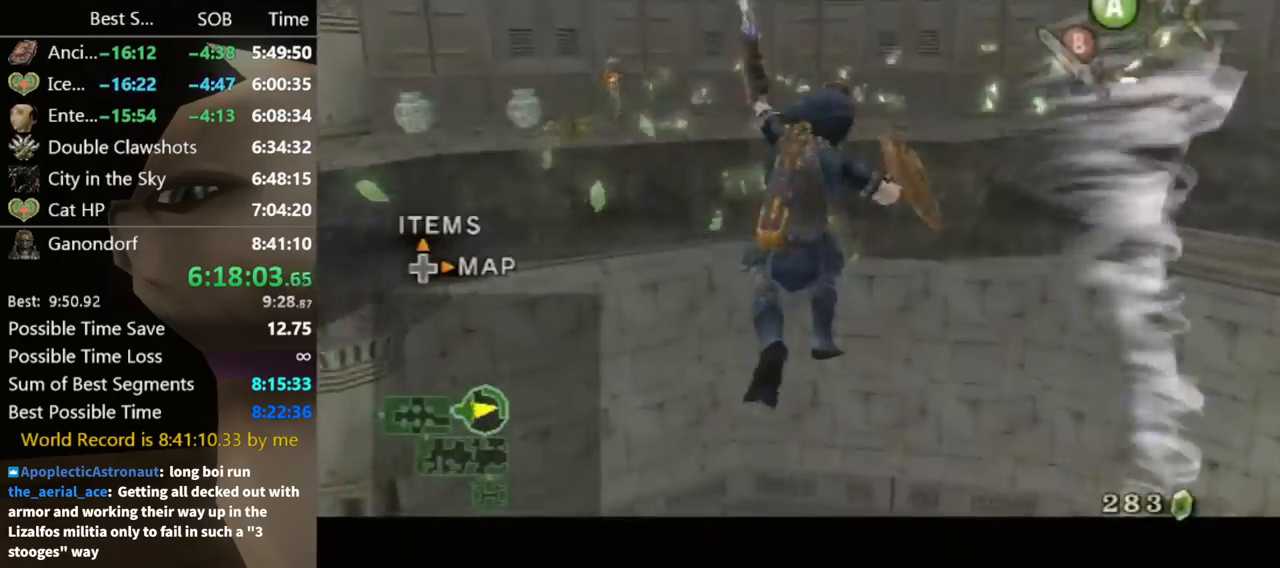
{"buttons": ["L1"], "left_stick": "center", "right_stick": "center", "events": []}
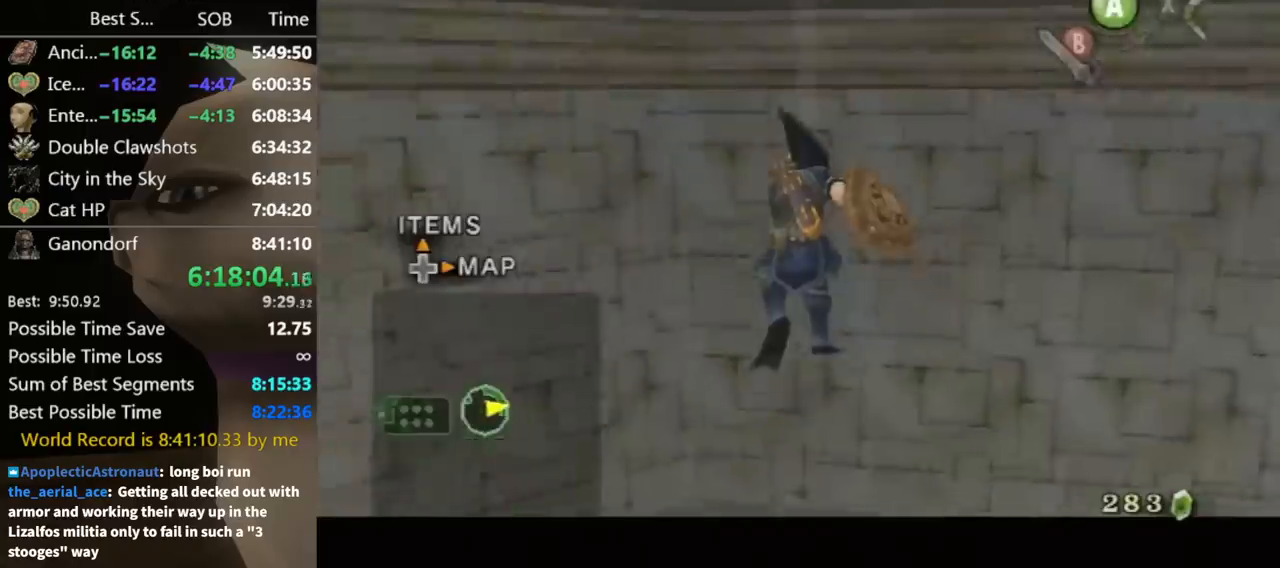
{"buttons": ["L1"], "left_stick": "right", "right_stick": "center", "events": [[233, "left_stick", "right"]]}
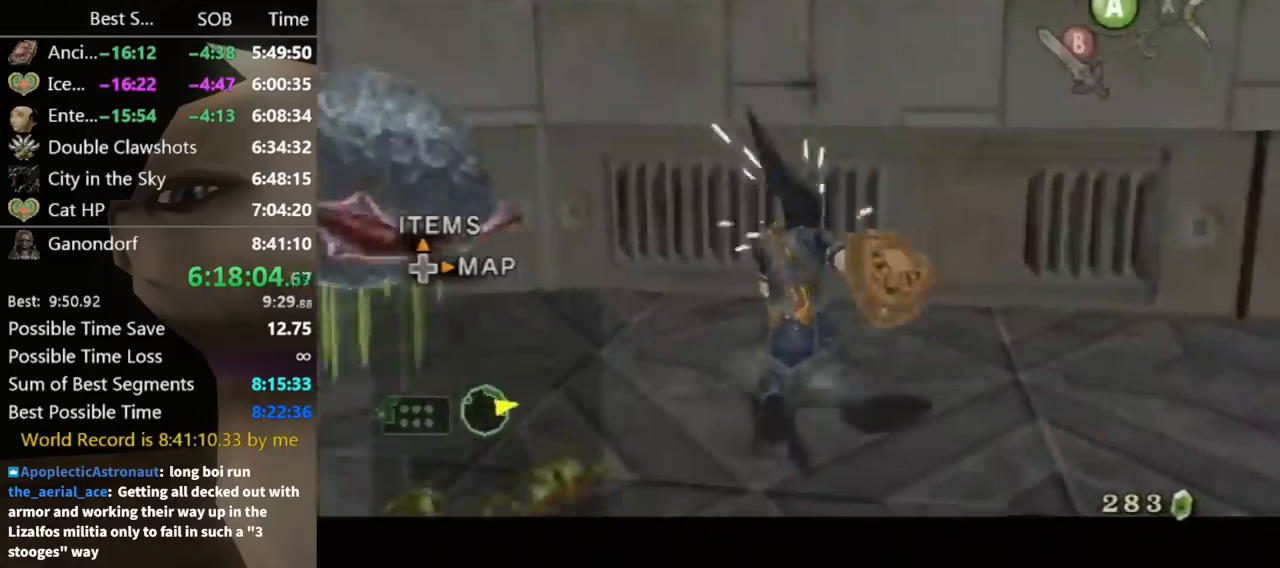
{"buttons": [], "left_stick": "up-right", "right_stick": "center", "events": [[267, "L1", "up"], [267, "left_stick", "down-right"], [400, "left_stick", "right"], [500, "left_stick", "up-right"]]}
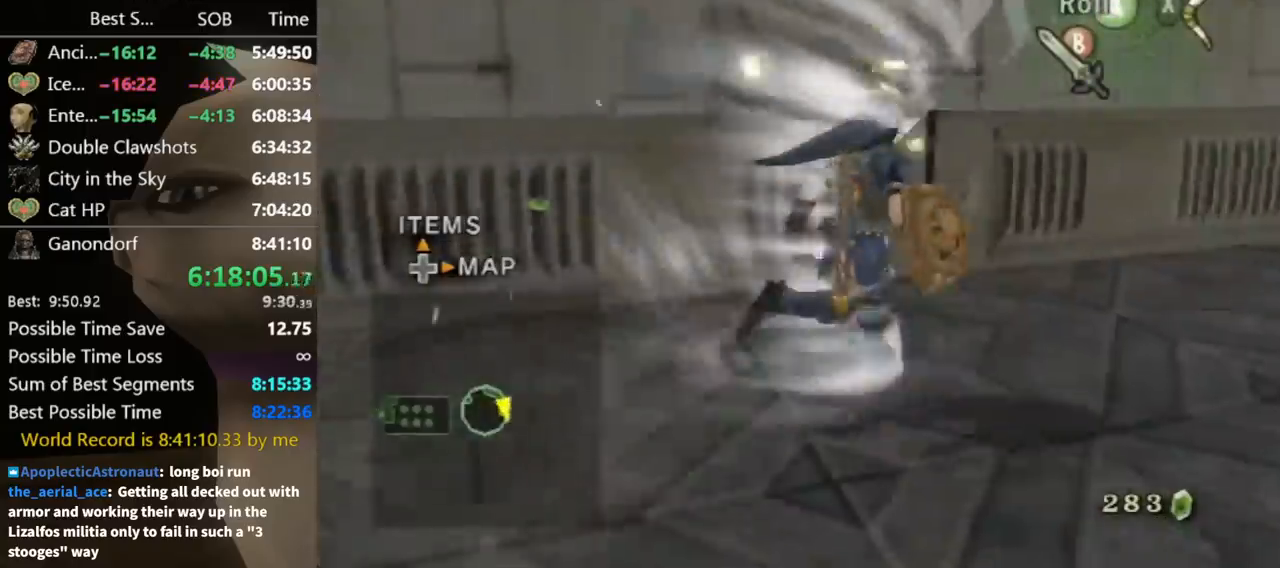
{"buttons": [], "left_stick": "up-right", "right_stick": "center", "events": [[233, "A", "down"], [300, "A", "up"]]}
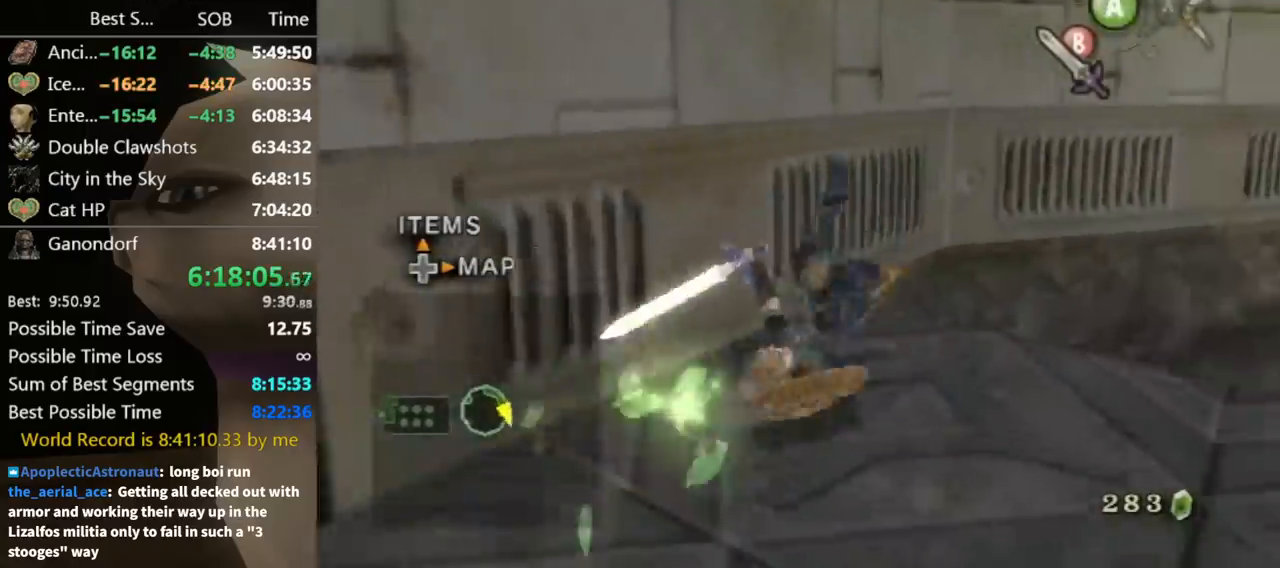
{"buttons": [], "left_stick": "center", "right_stick": "right", "events": [[33, "left_stick", "center"], [300, "right_stick", "right"], [400, "A", "down"], [433, "A", "up"]]}
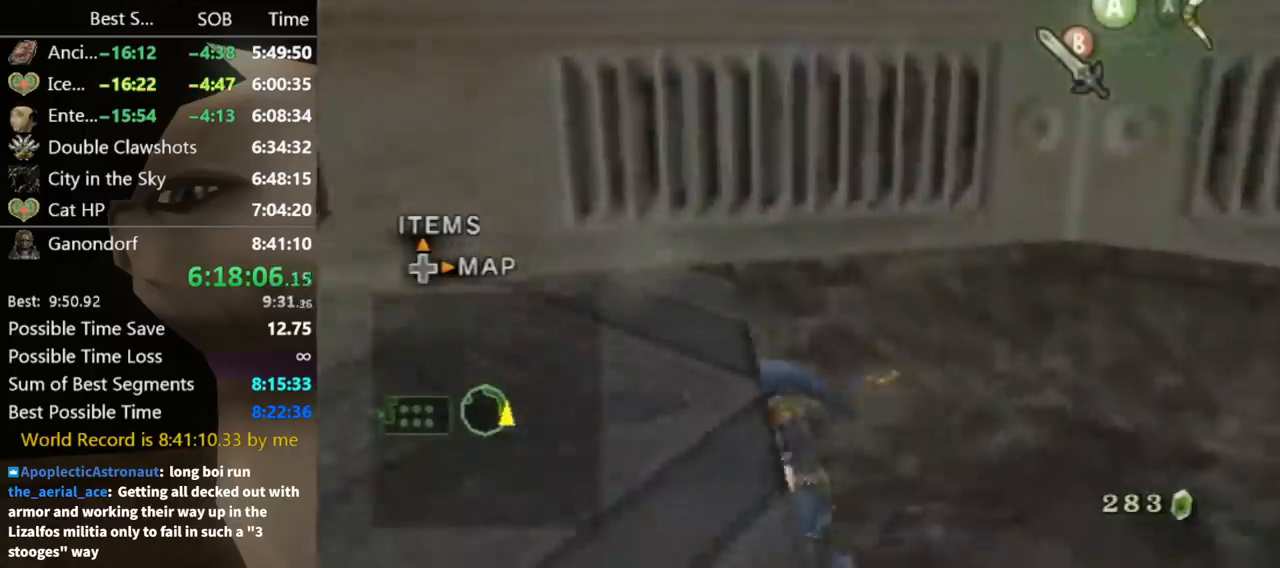
{"buttons": [], "left_stick": "center", "right_stick": "center", "events": [[400, "right_stick", "center"]]}
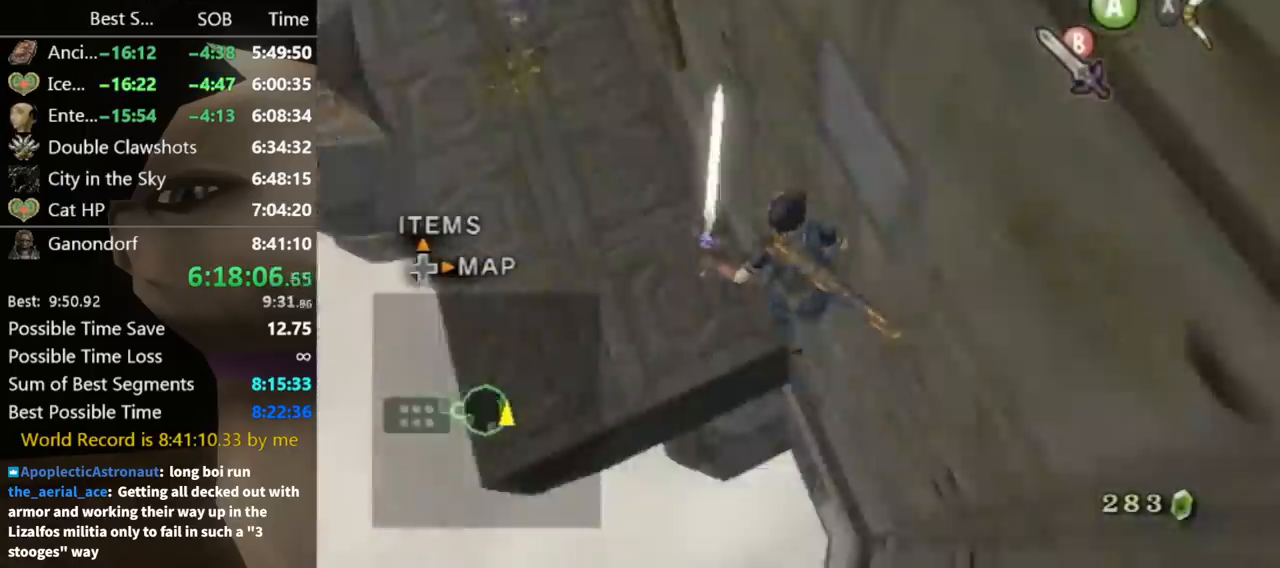
{"buttons": ["B"], "left_stick": "center", "right_stick": "center", "events": [[500, "B", "down"]]}
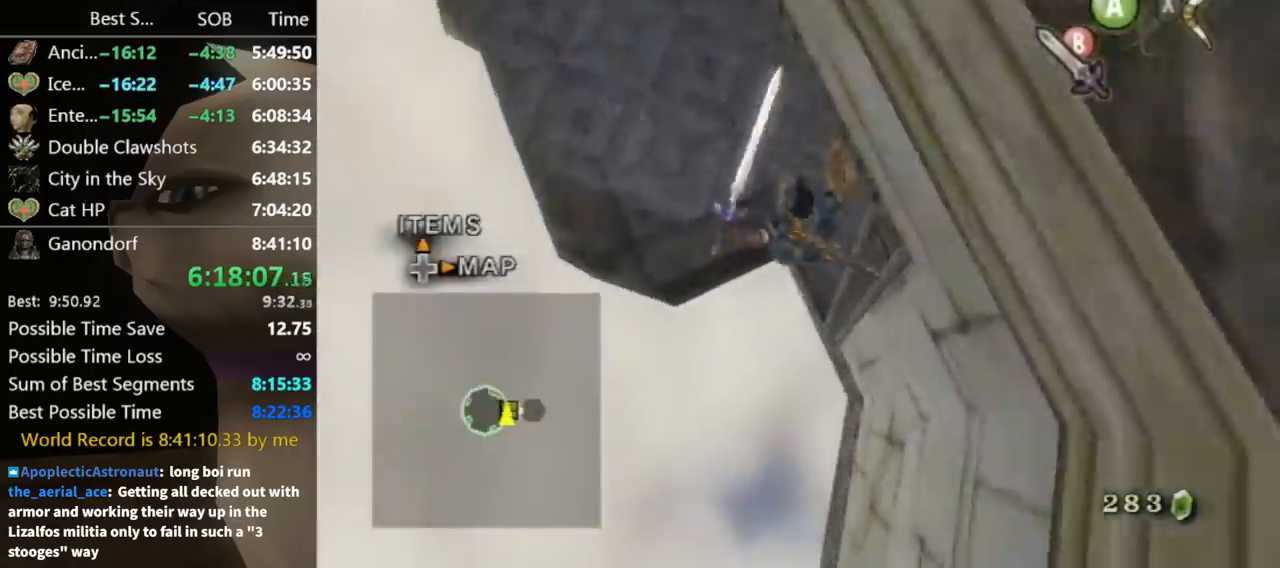
{"buttons": [], "left_stick": "center", "right_stick": "left", "events": [[100, "B", "up"], [267, "right_stick", "left"]]}
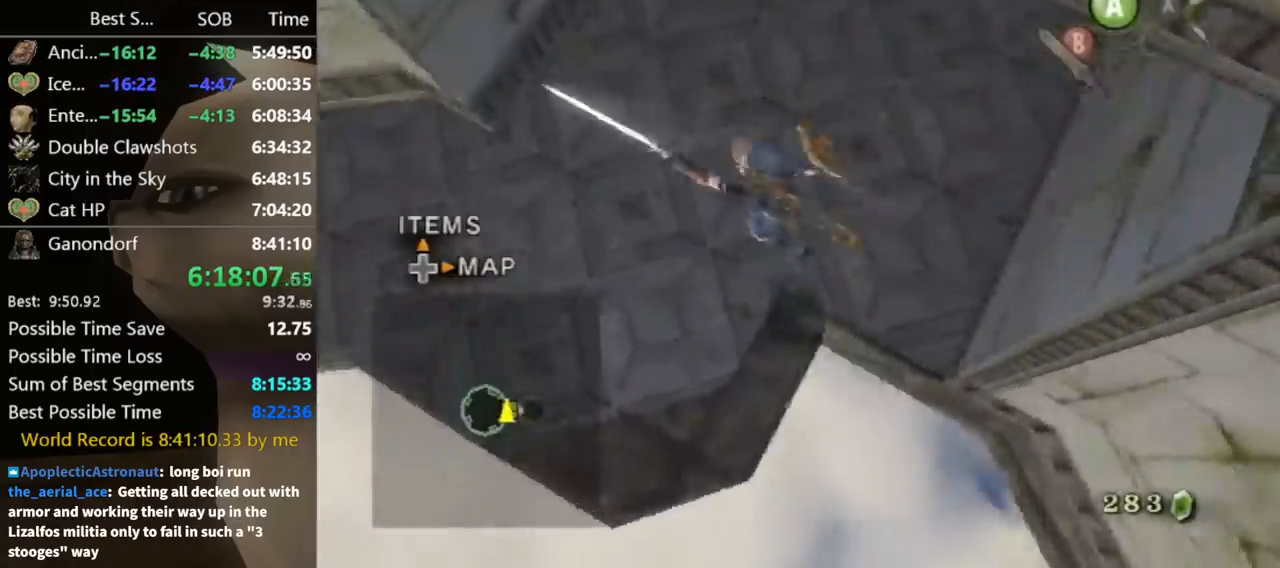
{"buttons": [], "left_stick": "up", "right_stick": "center", "events": [[200, "left_stick", "up"], [300, "right_stick", "center"], [467, "A", "down"], [500, "A", "up"]]}
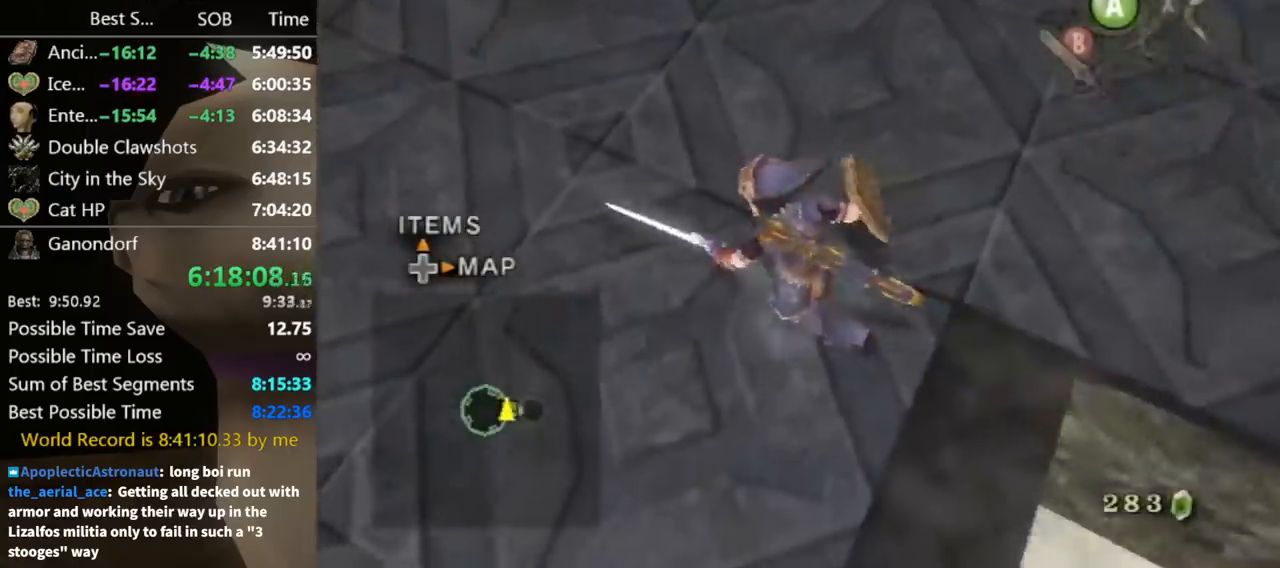
{"buttons": [], "left_stick": "up", "right_stick": "center", "events": [[67, "A", "down"], [100, "A", "up"], [133, "left_stick", "up-right"], [167, "A", "down"], [200, "A", "up"], [267, "A", "down"], [333, "A", "up"], [500, "left_stick", "up"]]}
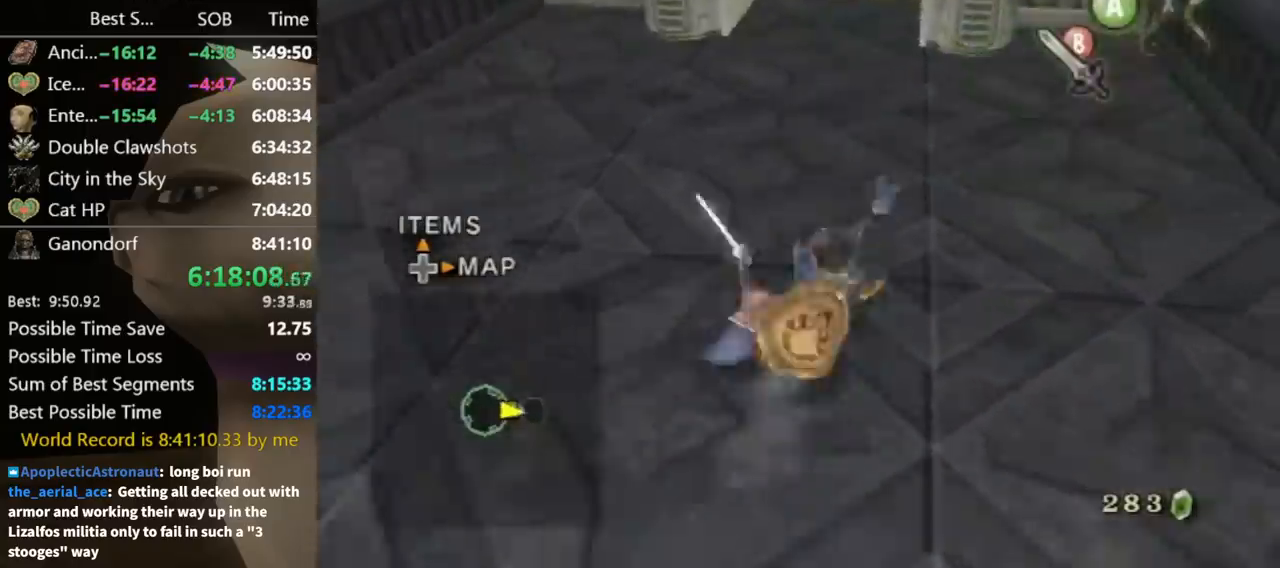
{"buttons": [], "left_stick": "up", "right_stick": "center", "events": [[400, "A", "down"], [433, "A", "up"]]}
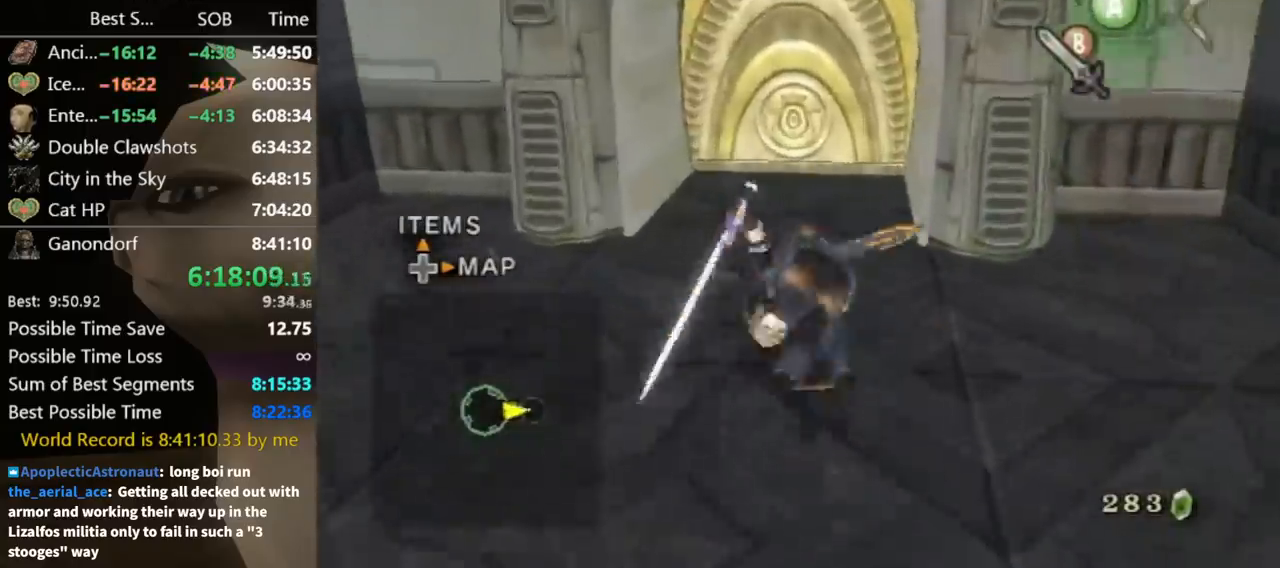
{"buttons": ["A"], "left_stick": "center", "right_stick": "center", "events": [[400, "left_stick", "center"], [467, "A", "down"]]}
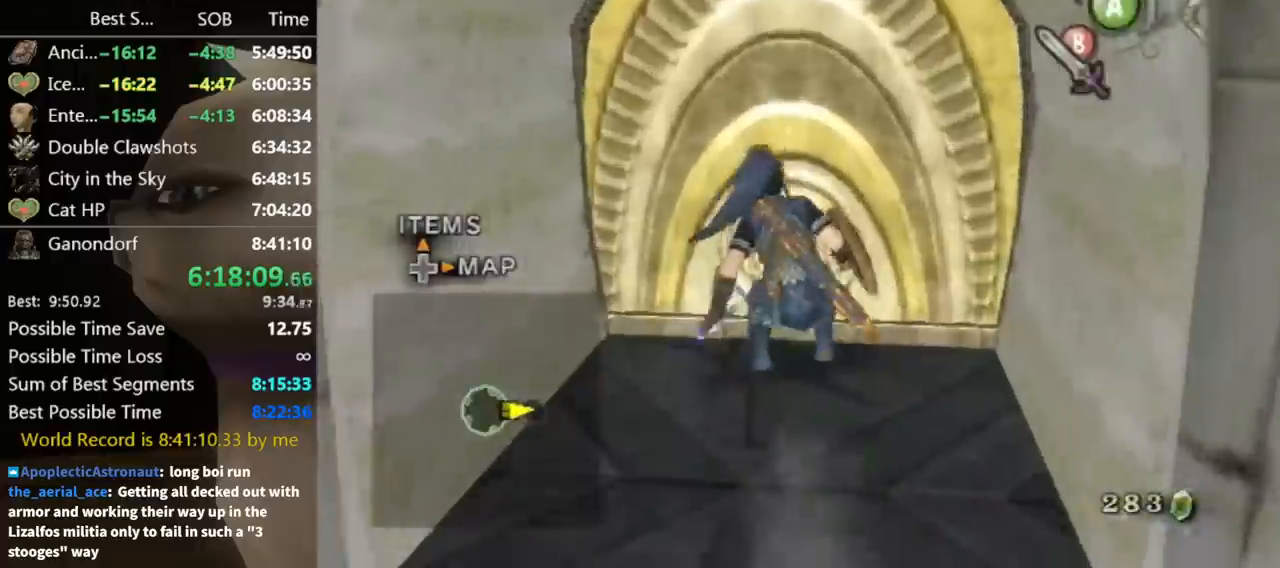
{"buttons": [], "left_stick": "center", "right_stick": "center", "events": [[33, "A", "up"], [67, "A", "down"], [133, "A", "up"], [167, "A", "down"], [233, "A", "up"]]}